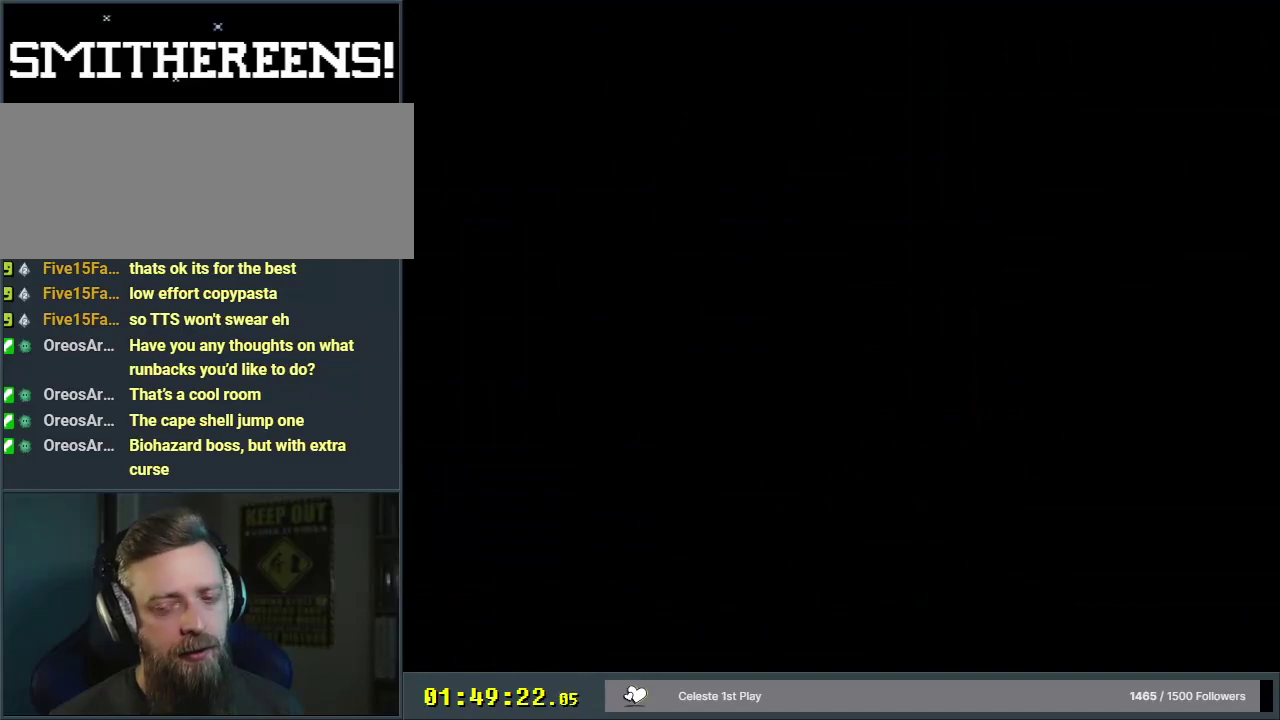
Gameplay with a controller (Nintendo layout); each line is a JSON object with the inputs held at the frame after it (dt_ms = milliseconds from this image to that frame). "events" lists button and stick changes between this image and that frame as [ms after this image, input, new state], when the widget could be followed in between. Not read: L3 R3.
{"dt_ms": 300, "buttons": ["Y"], "events": [[283, "Y", "down"]]}
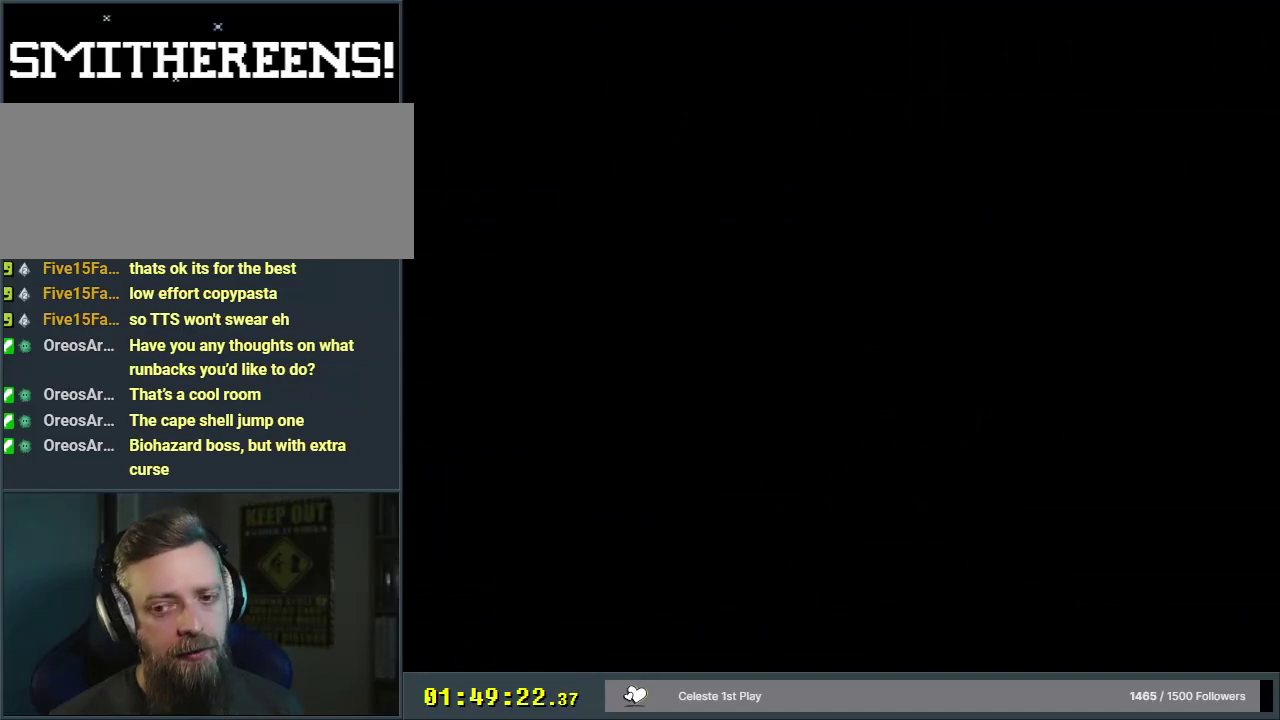
{"dt_ms": 700, "buttons": ["Y"], "events": []}
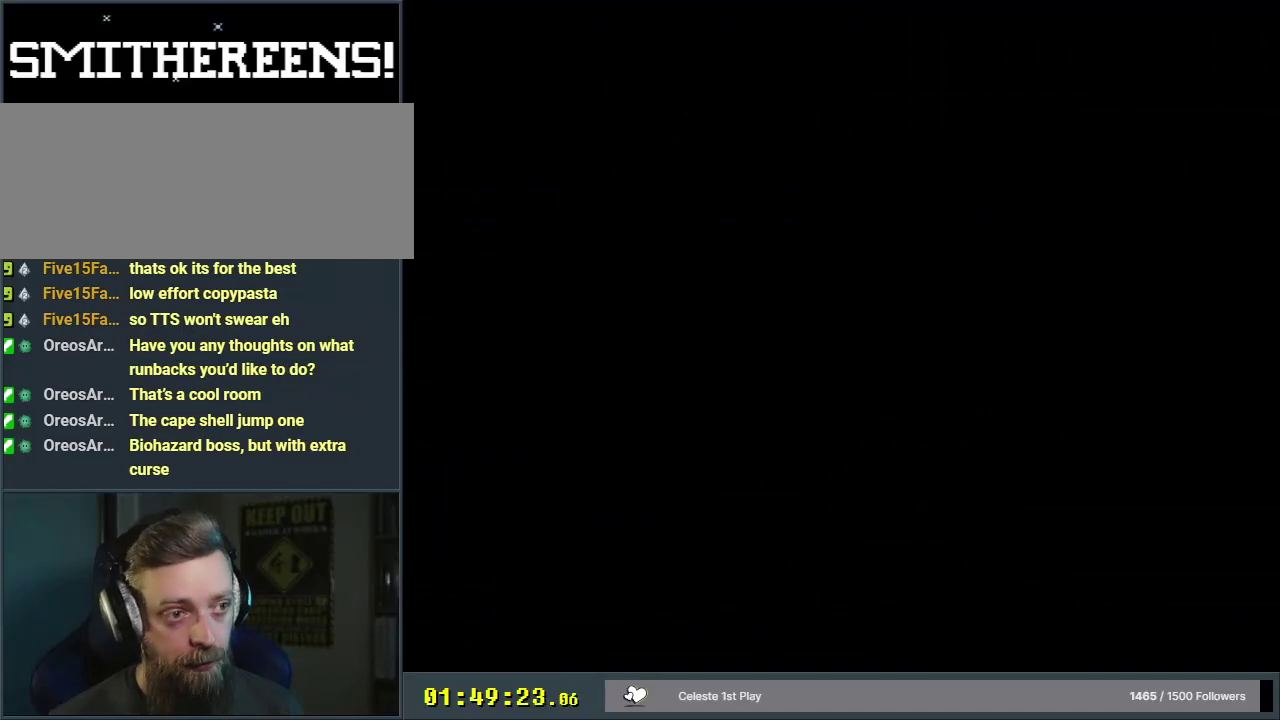
{"dt_ms": 500, "buttons": ["Y"], "events": []}
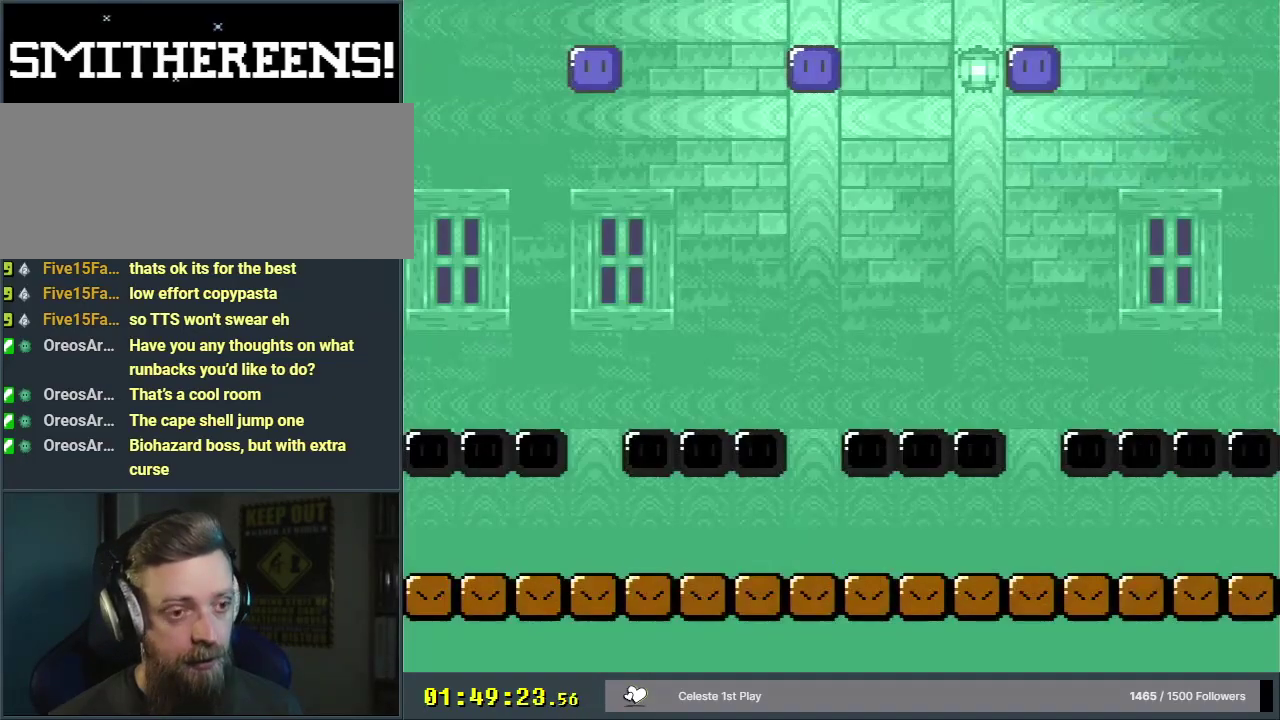
{"dt_ms": 500, "buttons": ["Y"], "events": []}
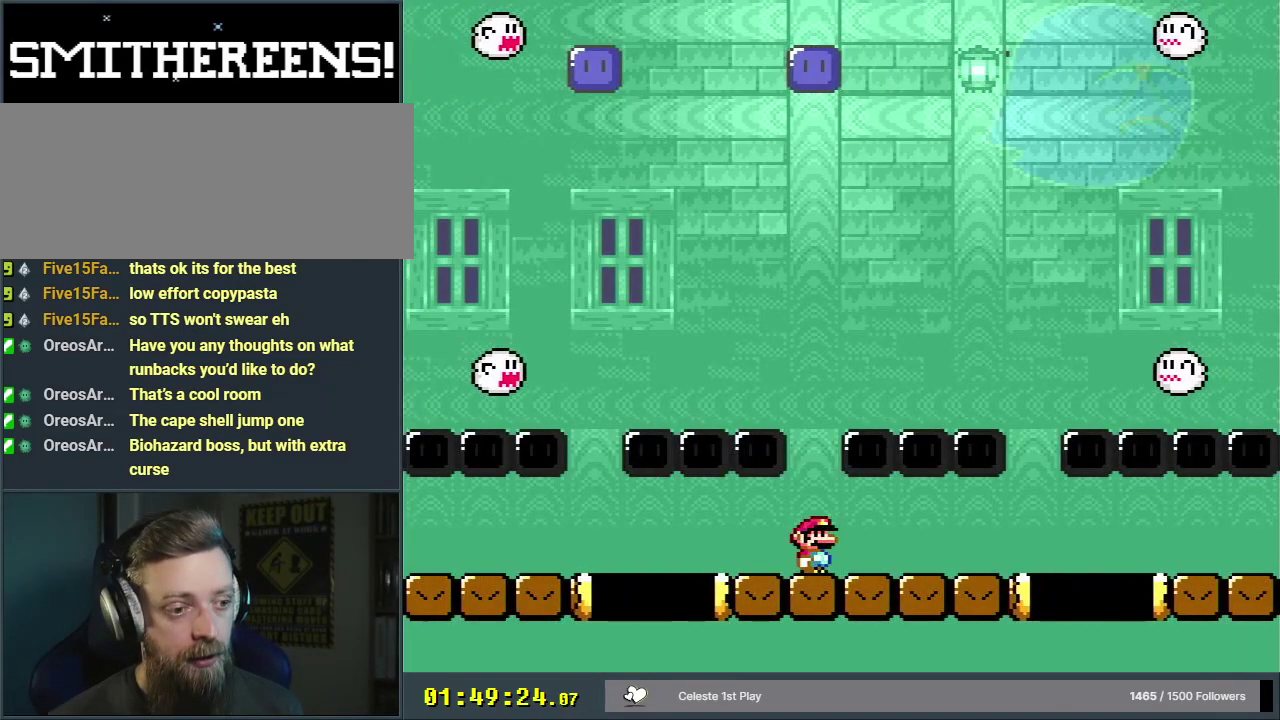
{"dt_ms": 400, "buttons": ["Y"], "events": [[167, "DPAD_LEFT", "down"], [317, "DPAD_LEFT", "up"]]}
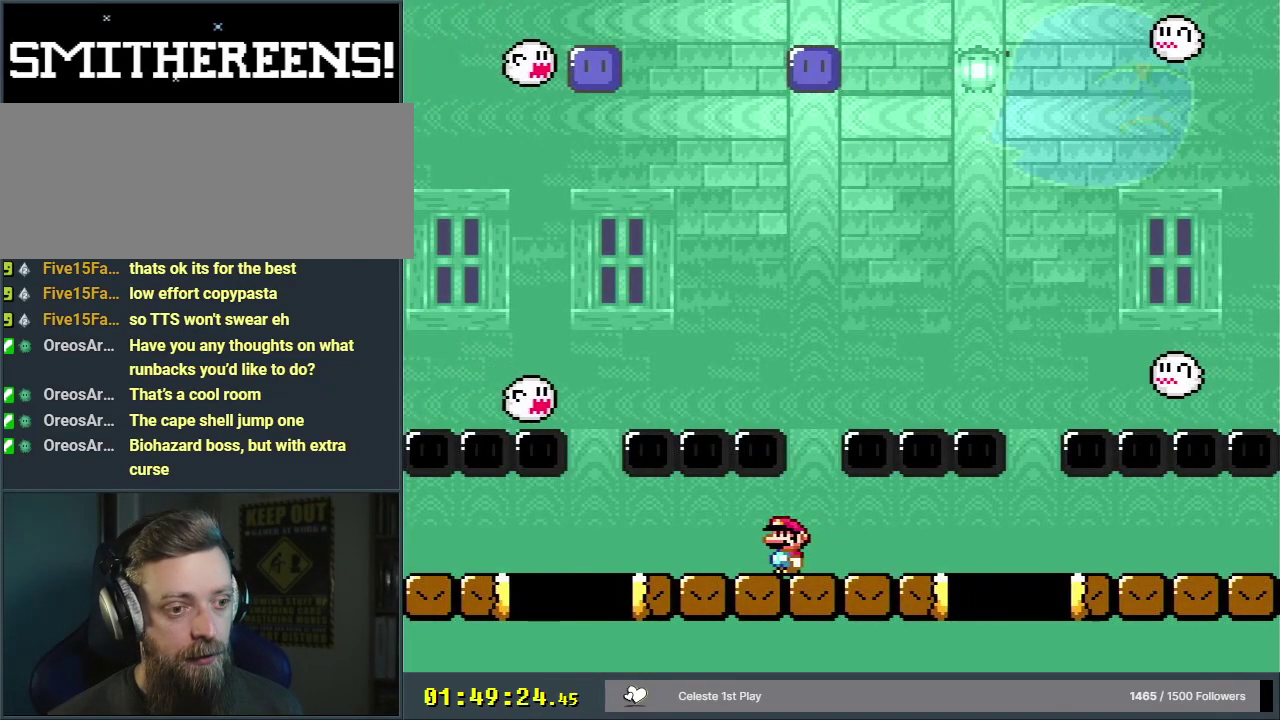
{"dt_ms": 200, "buttons": ["Y"], "events": [[83, "DPAD_LEFT", "down"], [183, "DPAD_LEFT", "up"]]}
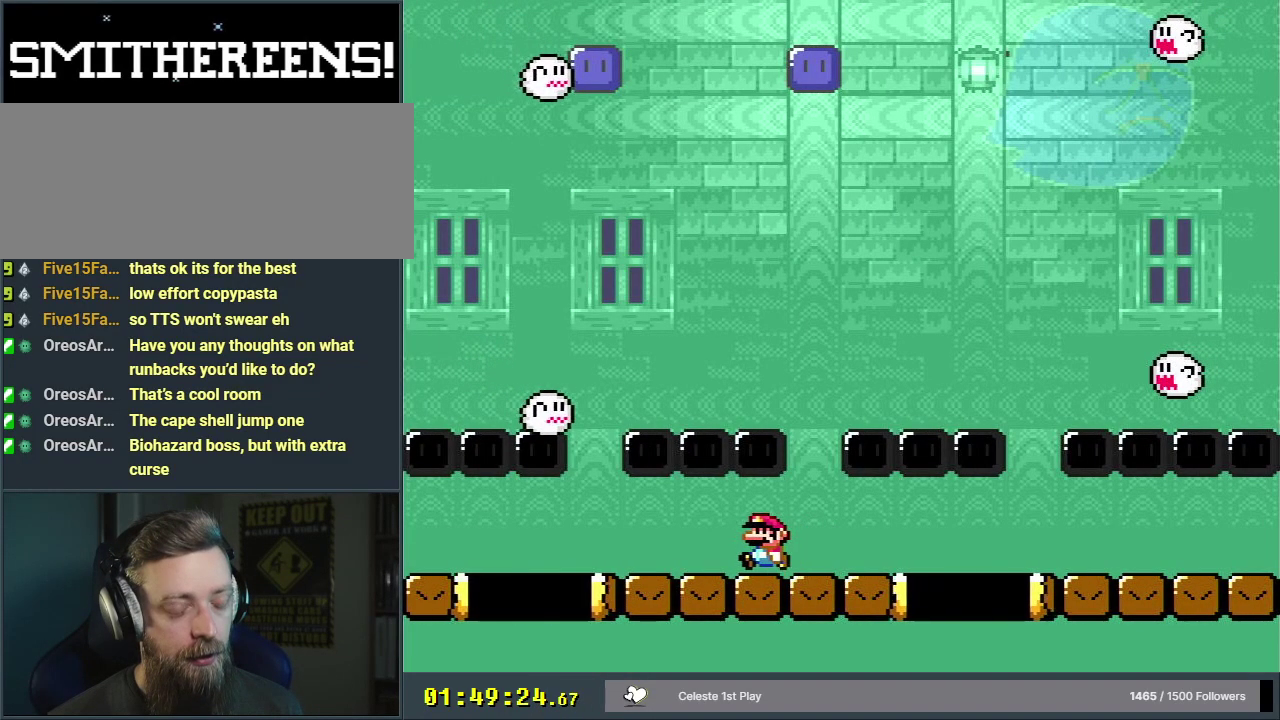
{"dt_ms": 400, "buttons": ["Y"], "events": [[217, "DPAD_LEFT", "down"], [367, "DPAD_LEFT", "up"]]}
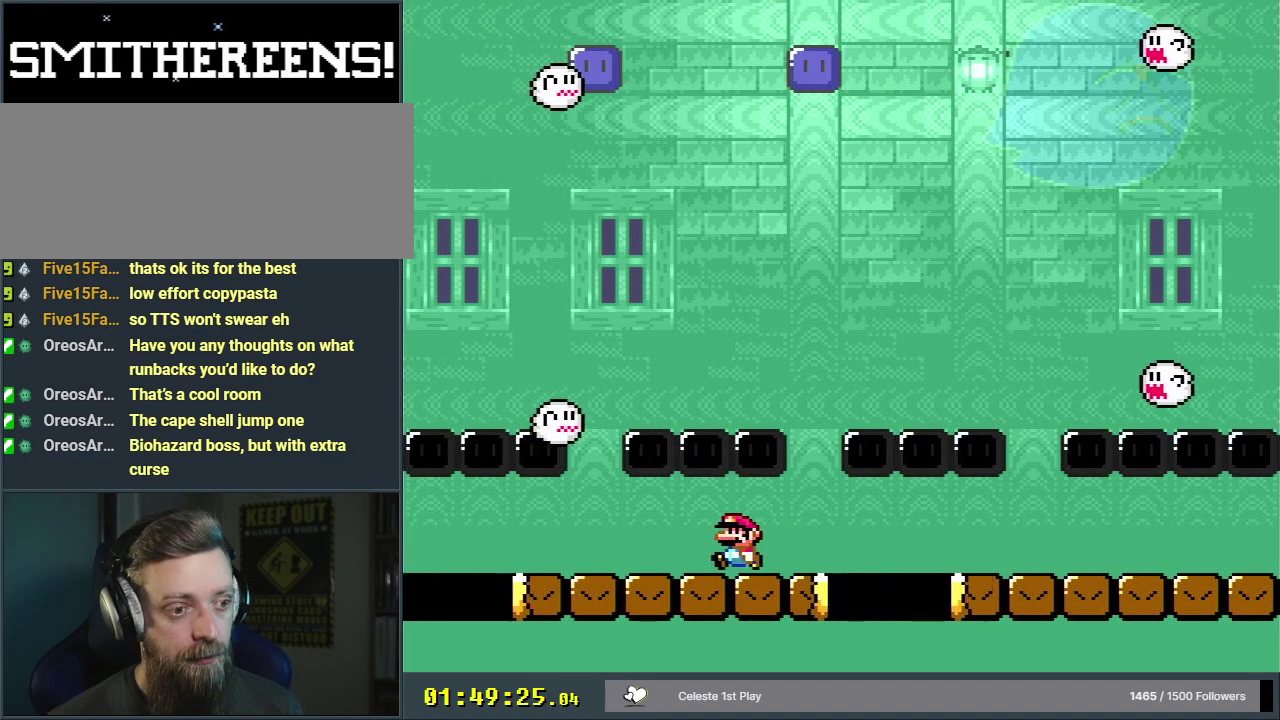
{"dt_ms": 500, "buttons": ["Y"], "events": [[117, "DPAD_LEFT", "down"], [233, "DPAD_LEFT", "up"]]}
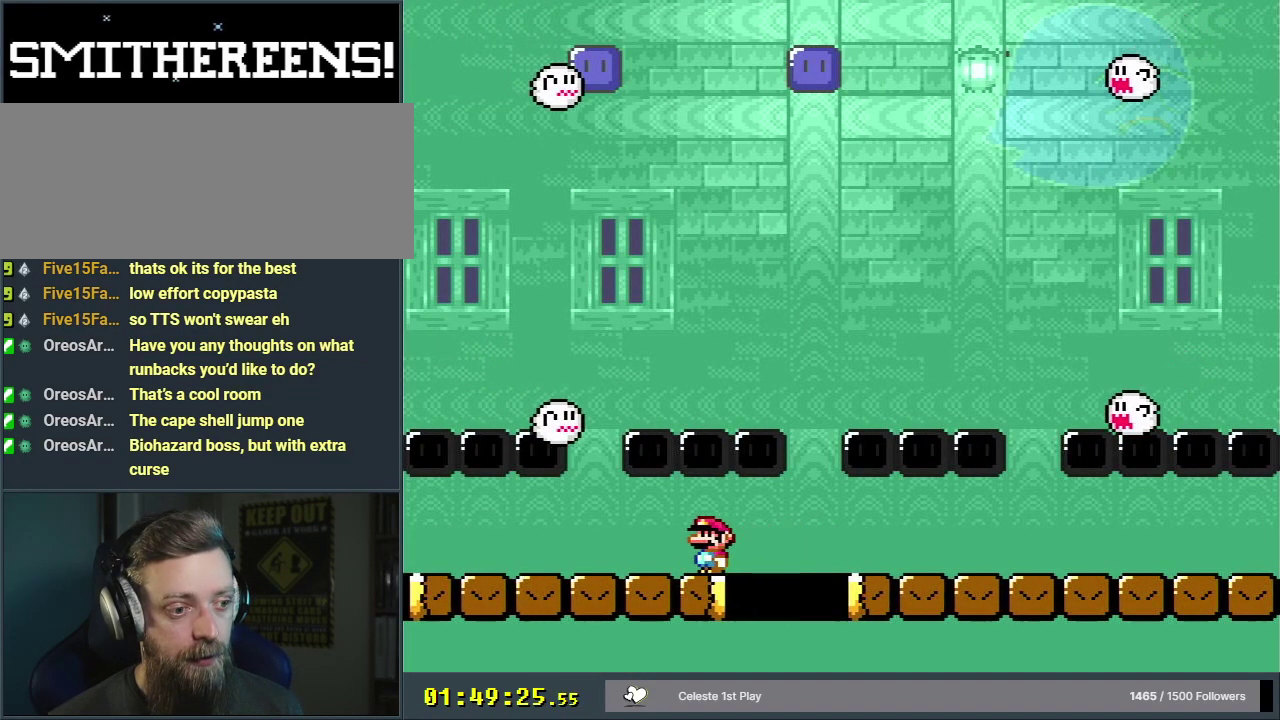
{"dt_ms": 600, "buttons": ["Y", "DPAD_RIGHT"], "events": [[600, "DPAD_RIGHT", "down"]]}
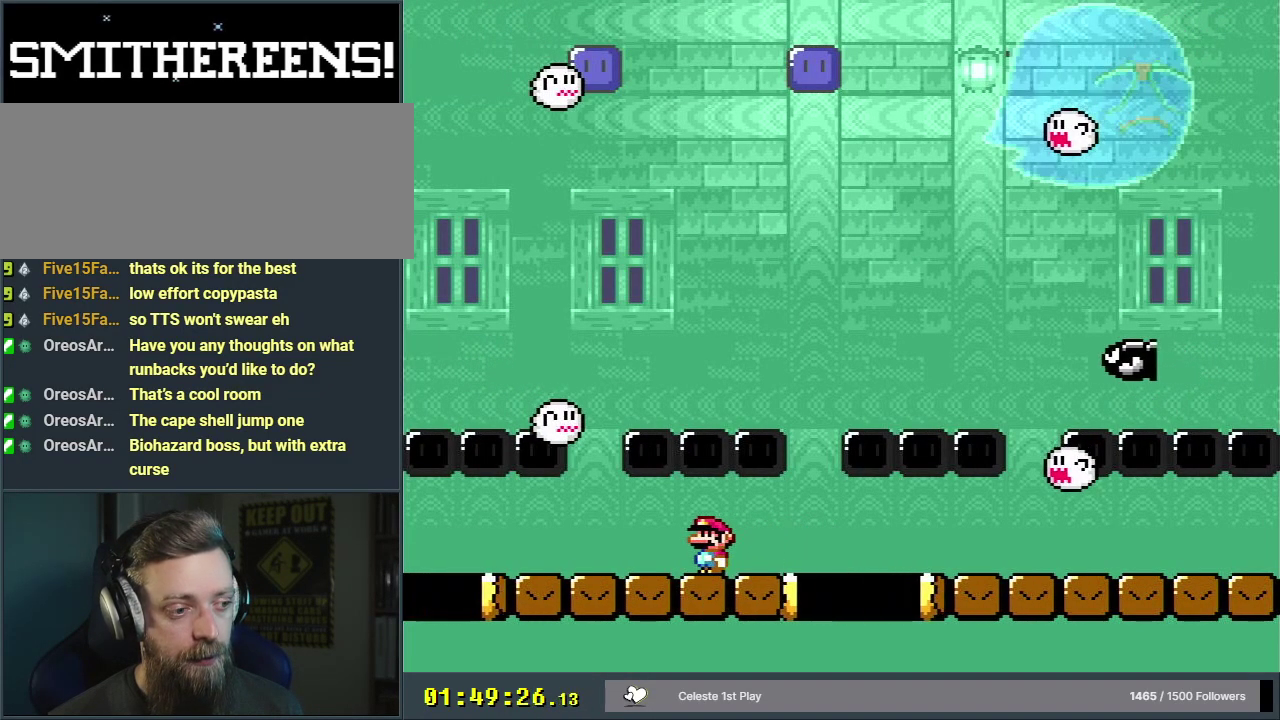
{"dt_ms": 400, "buttons": ["Y"], "events": [[267, "DPAD_RIGHT", "up"]]}
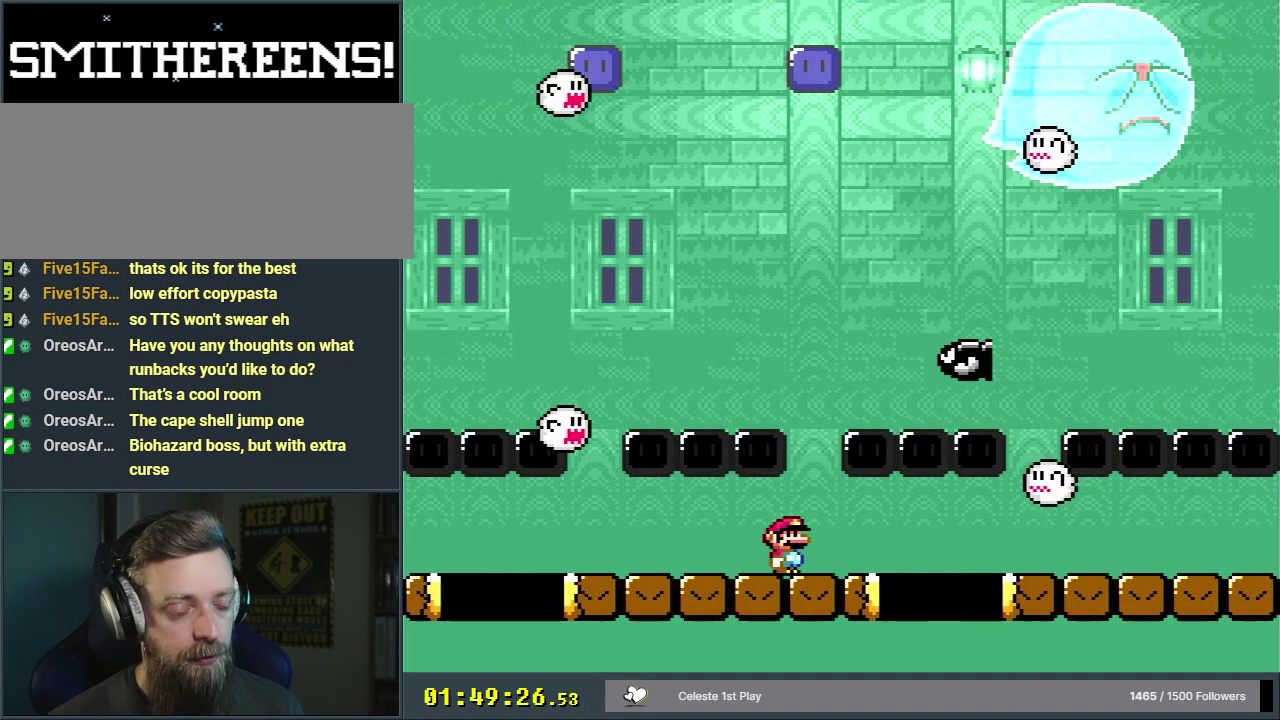
{"dt_ms": 300, "buttons": ["Y", "DPAD_RIGHT"], "events": [[217, "DPAD_RIGHT", "down"]]}
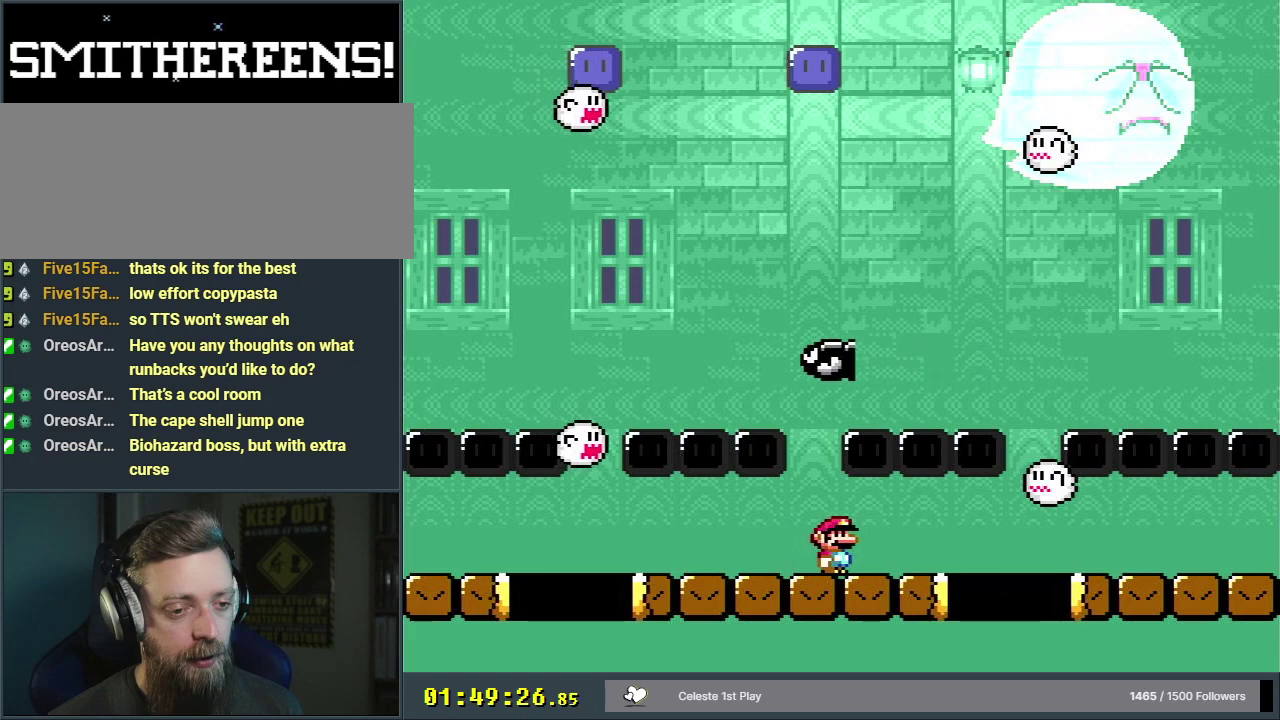
{"dt_ms": 500, "buttons": ["Y", "DPAD_RIGHT"], "events": [[33, "DPAD_RIGHT", "up"], [500, "DPAD_RIGHT", "down"]]}
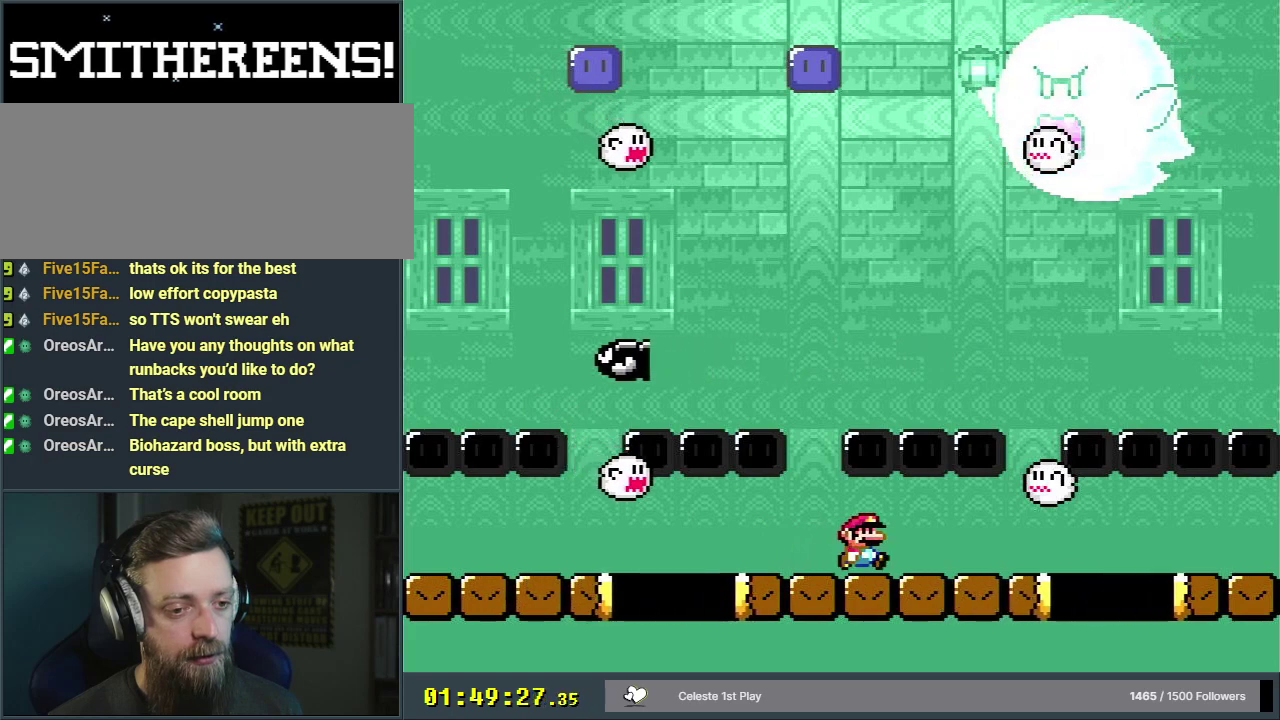
{"dt_ms": 500, "buttons": ["Y", "DPAD_LEFT"], "events": [[183, "DPAD_RIGHT", "up"], [433, "DPAD_LEFT", "down"]]}
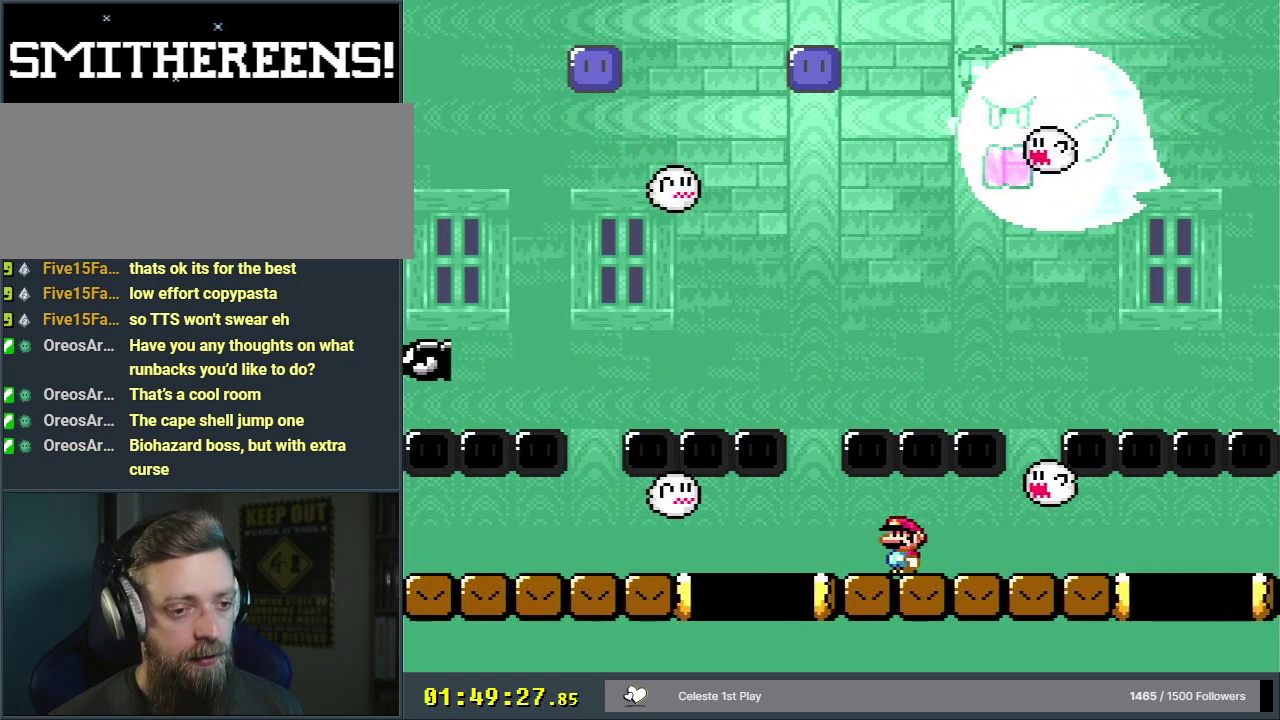
{"dt_ms": 400, "buttons": ["Y"], "events": [[33, "DPAD_LEFT", "up"], [233, "DPAD_LEFT", "down"], [383, "DPAD_LEFT", "up"]]}
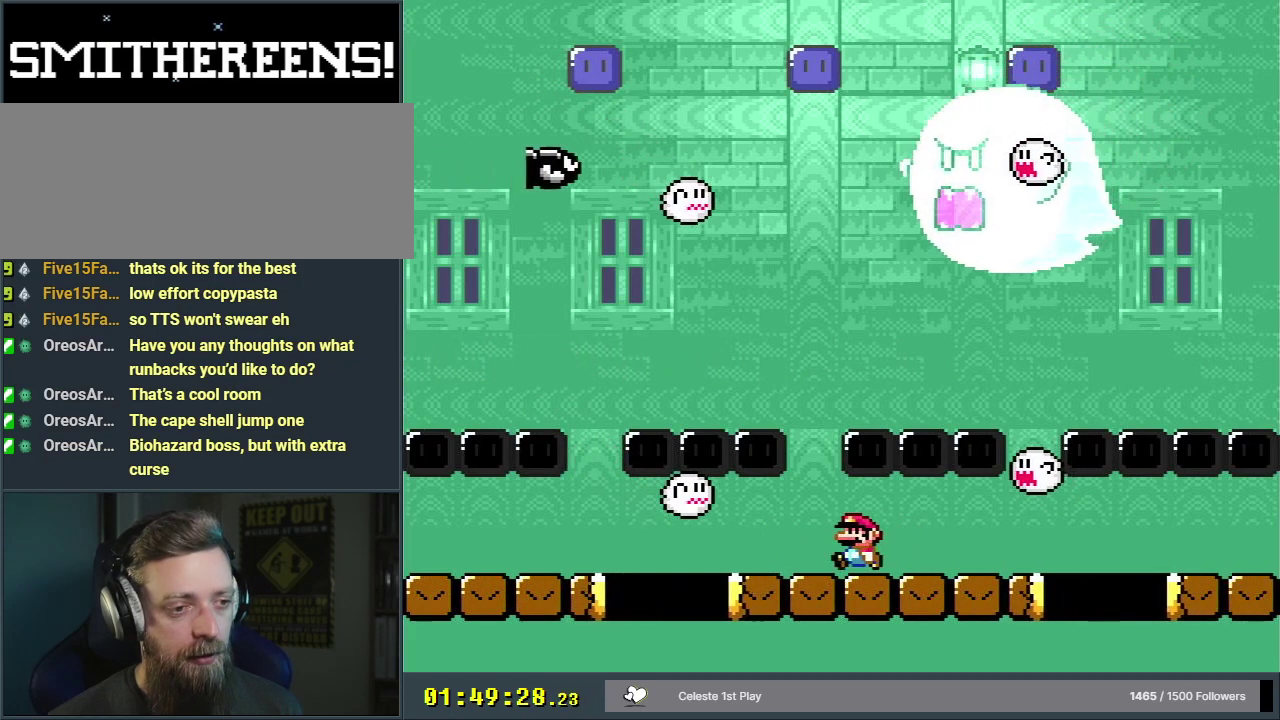
{"dt_ms": 300, "buttons": ["Y"], "events": [[150, "DPAD_LEFT", "down"], [267, "DPAD_LEFT", "up"]]}
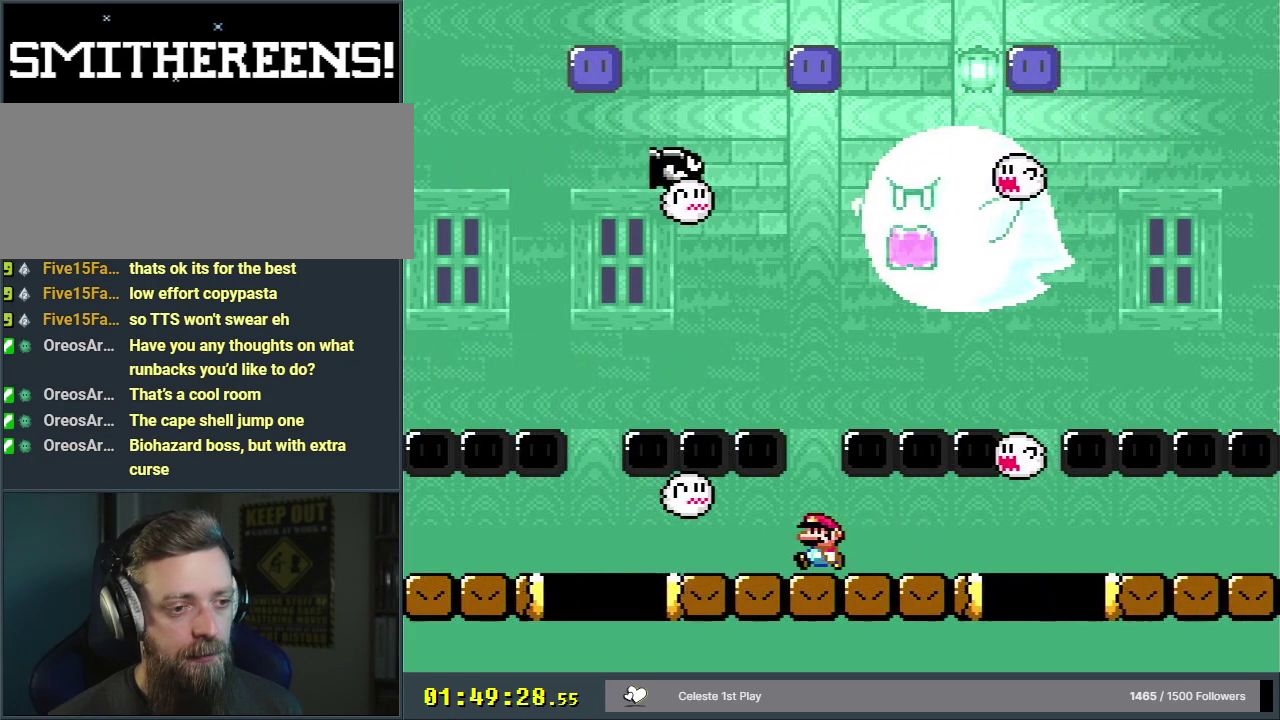
{"dt_ms": 500, "buttons": ["Y"], "events": []}
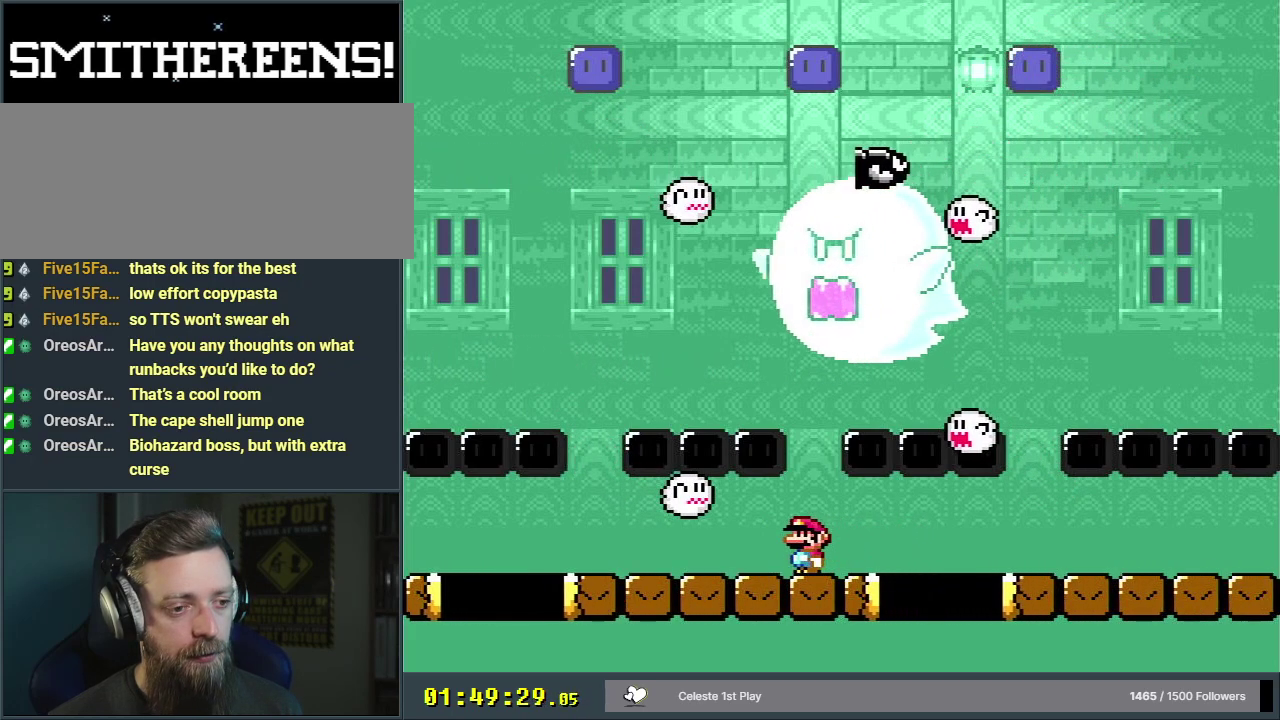
{"dt_ms": 500, "buttons": ["Y"], "events": []}
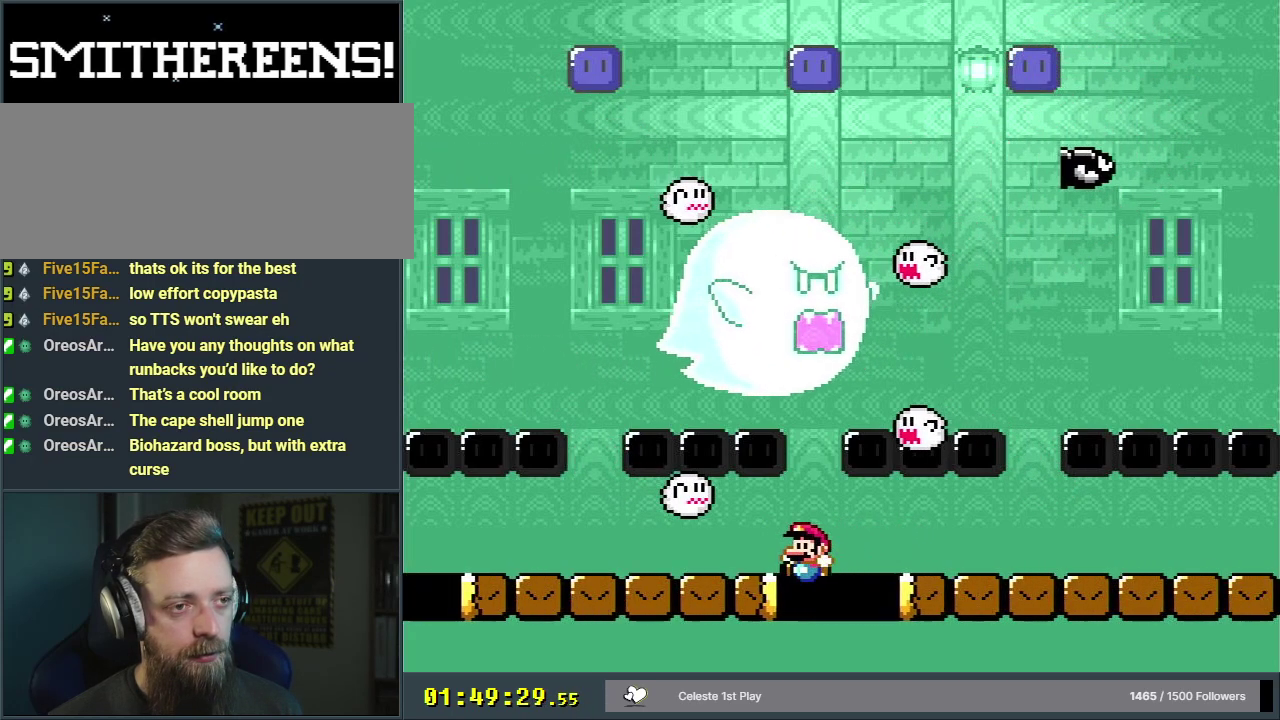
{"dt_ms": 500, "buttons": [], "events": [[250, "Y", "up"]]}
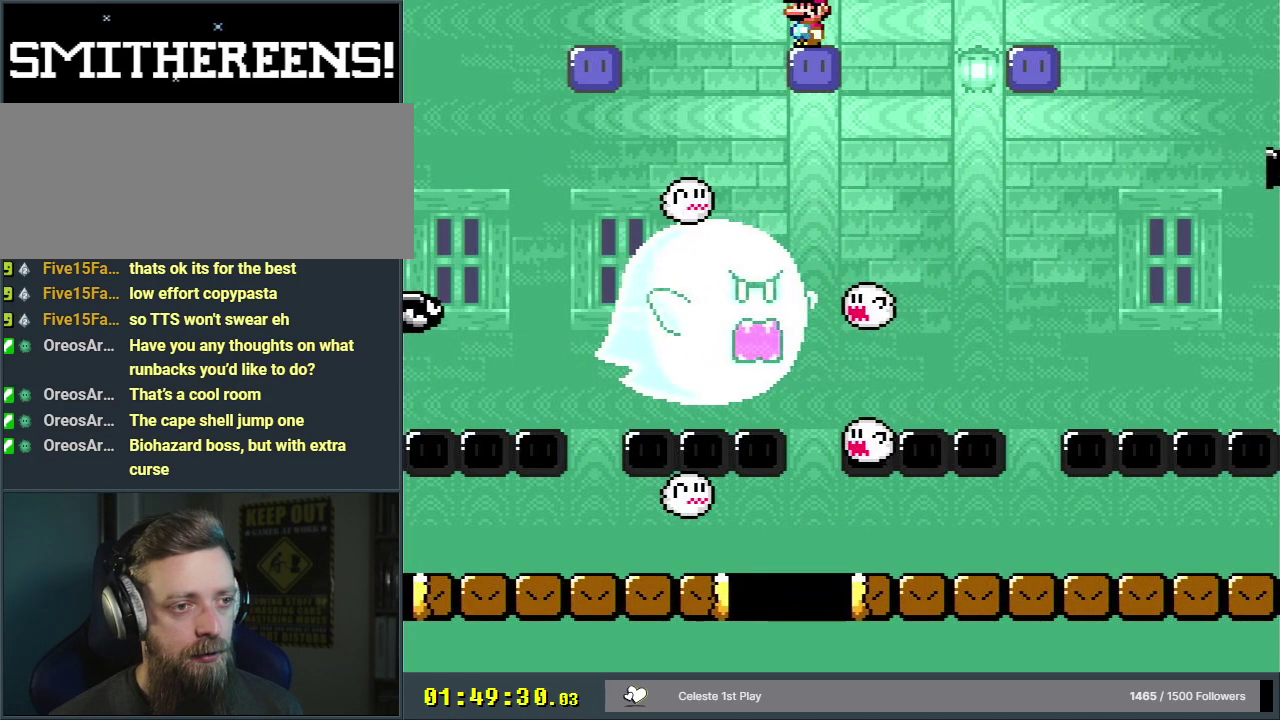
{"dt_ms": 500, "buttons": [], "events": []}
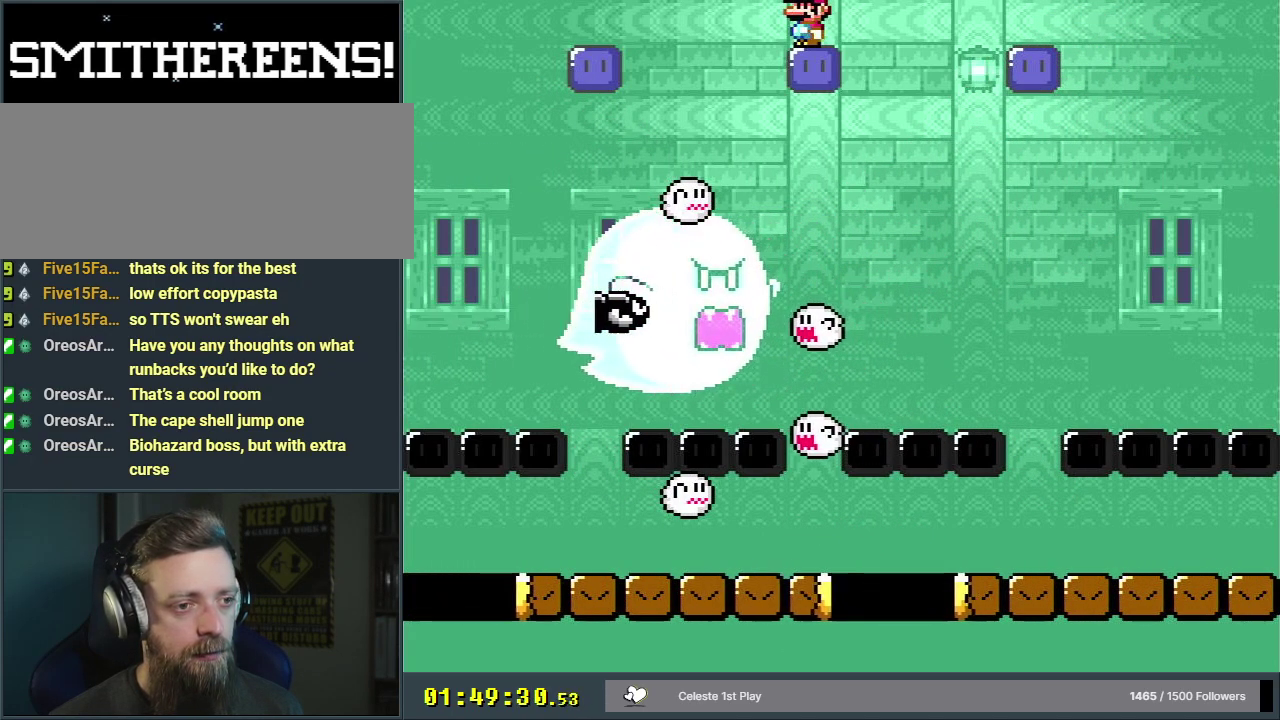
{"dt_ms": 500, "buttons": [], "events": []}
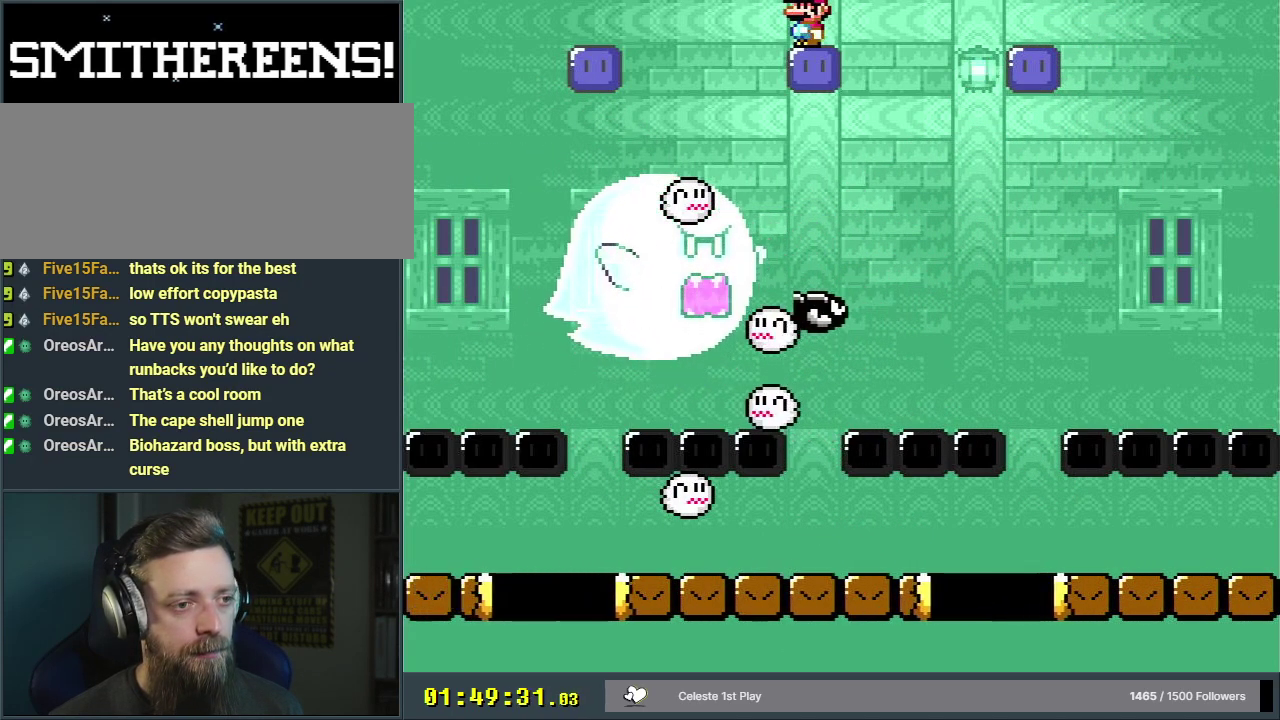
{"dt_ms": 700, "buttons": ["Y"], "events": [[617, "Y", "down"]]}
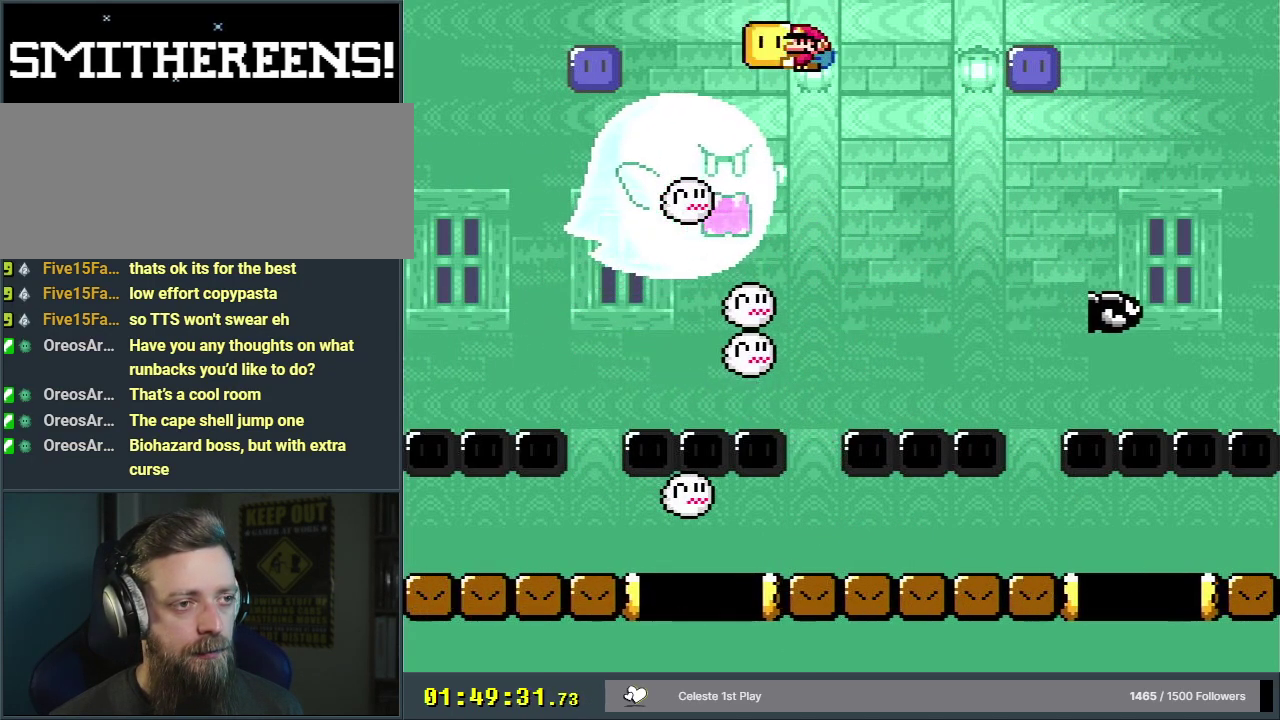
{"dt_ms": 300, "buttons": [], "events": [[217, "Y", "up"]]}
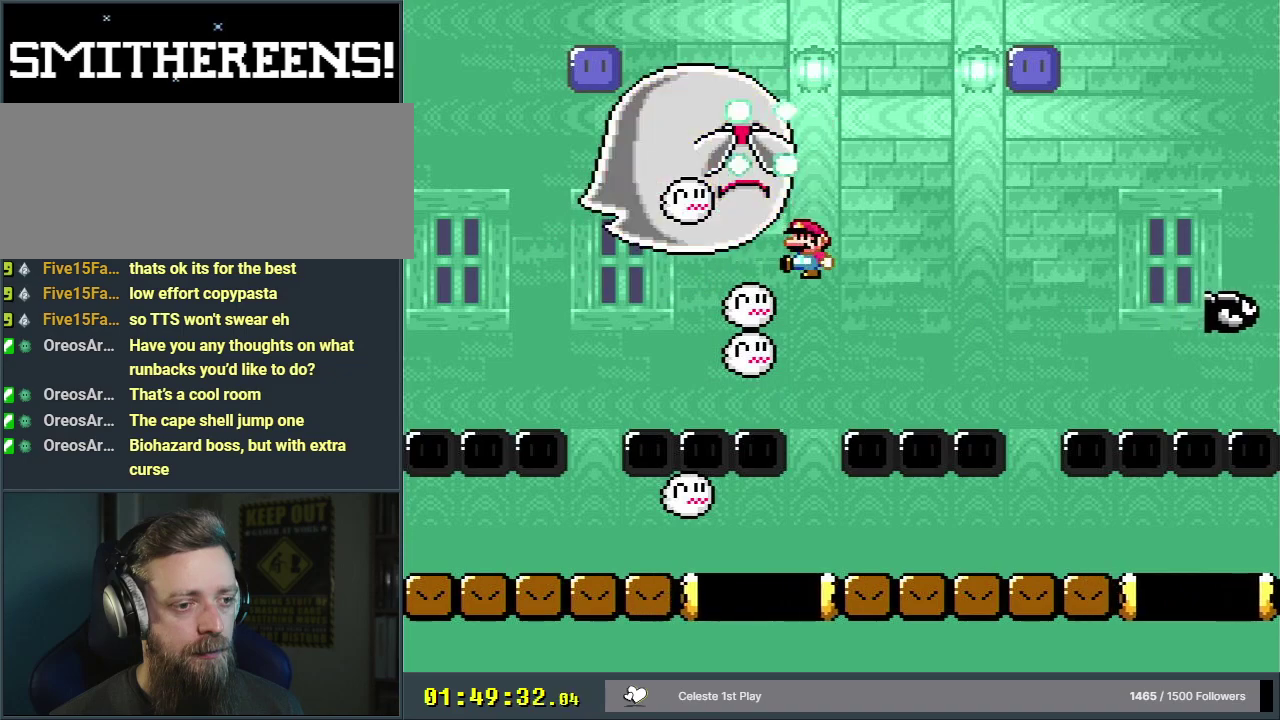
{"dt_ms": 300, "buttons": ["Y"], "events": [[233, "Y", "down"]]}
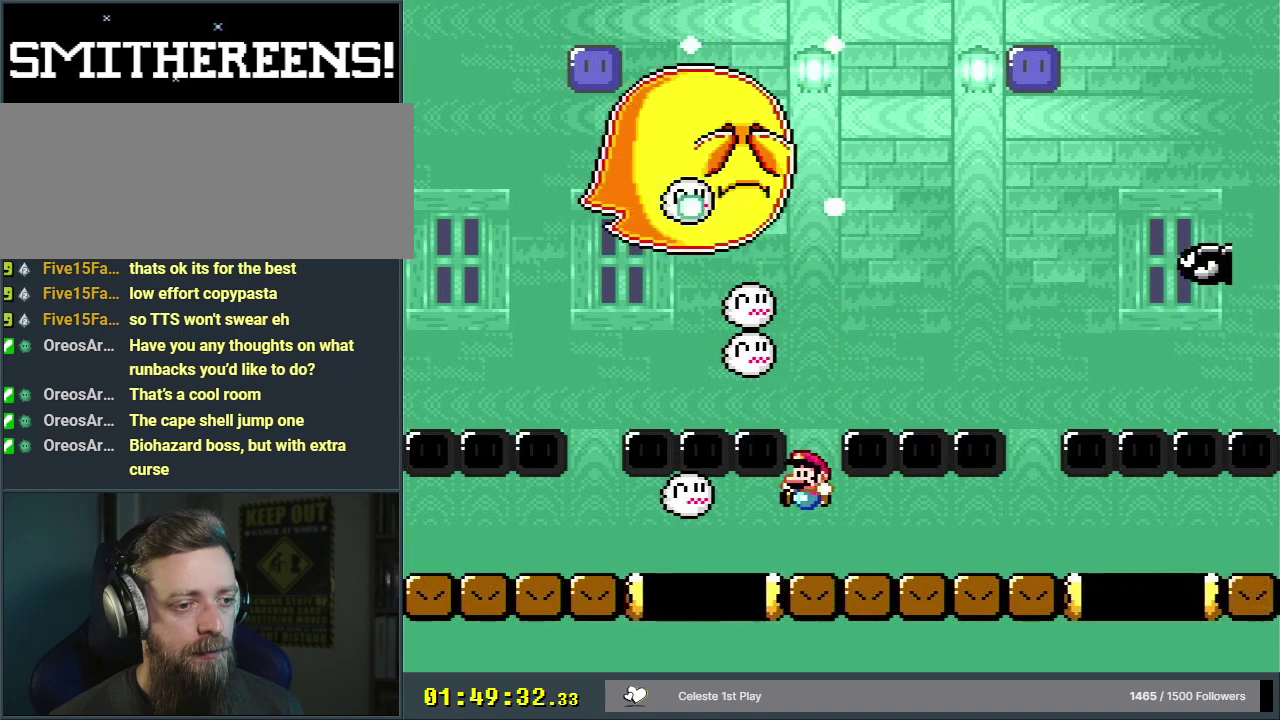
{"dt_ms": 700, "buttons": ["Y", "DPAD_LEFT"], "events": [[367, "DPAD_LEFT", "down"], [533, "DPAD_LEFT", "up"], [600, "DPAD_LEFT", "down"]]}
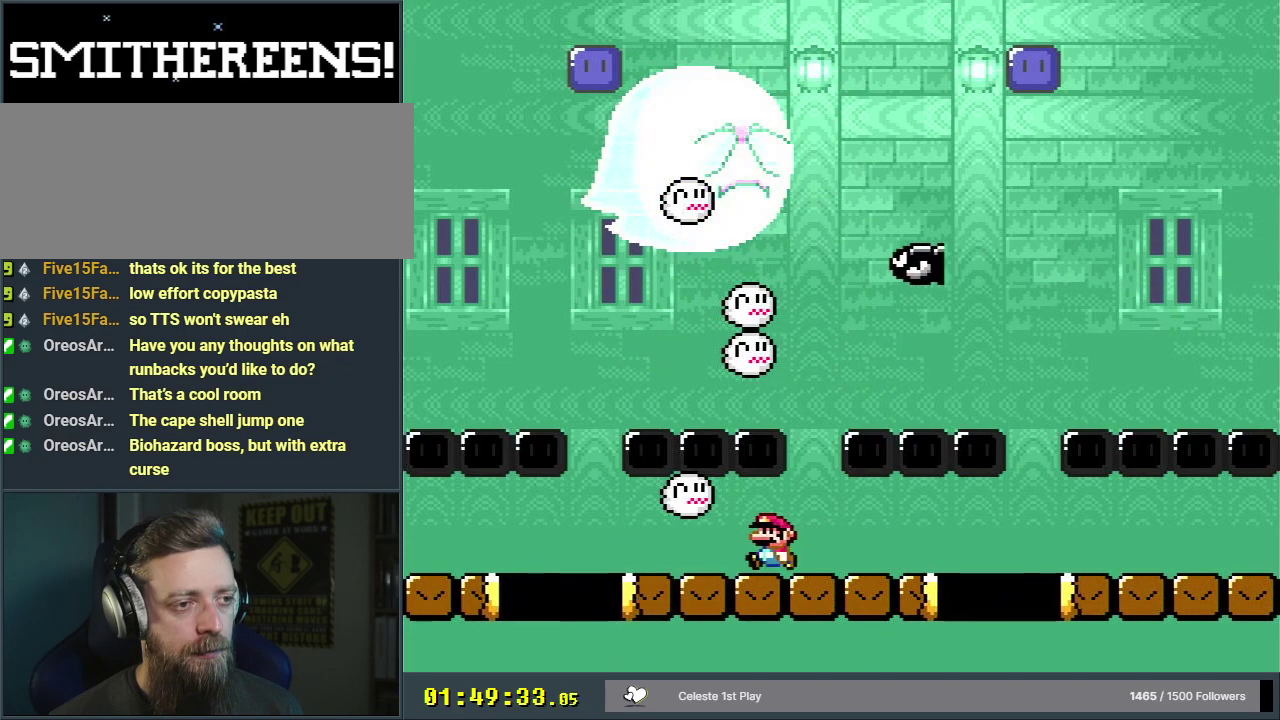
{"dt_ms": 300, "buttons": ["Y", "DPAD_LEFT"], "events": [[50, "DPAD_LEFT", "up"], [250, "DPAD_LEFT", "down"]]}
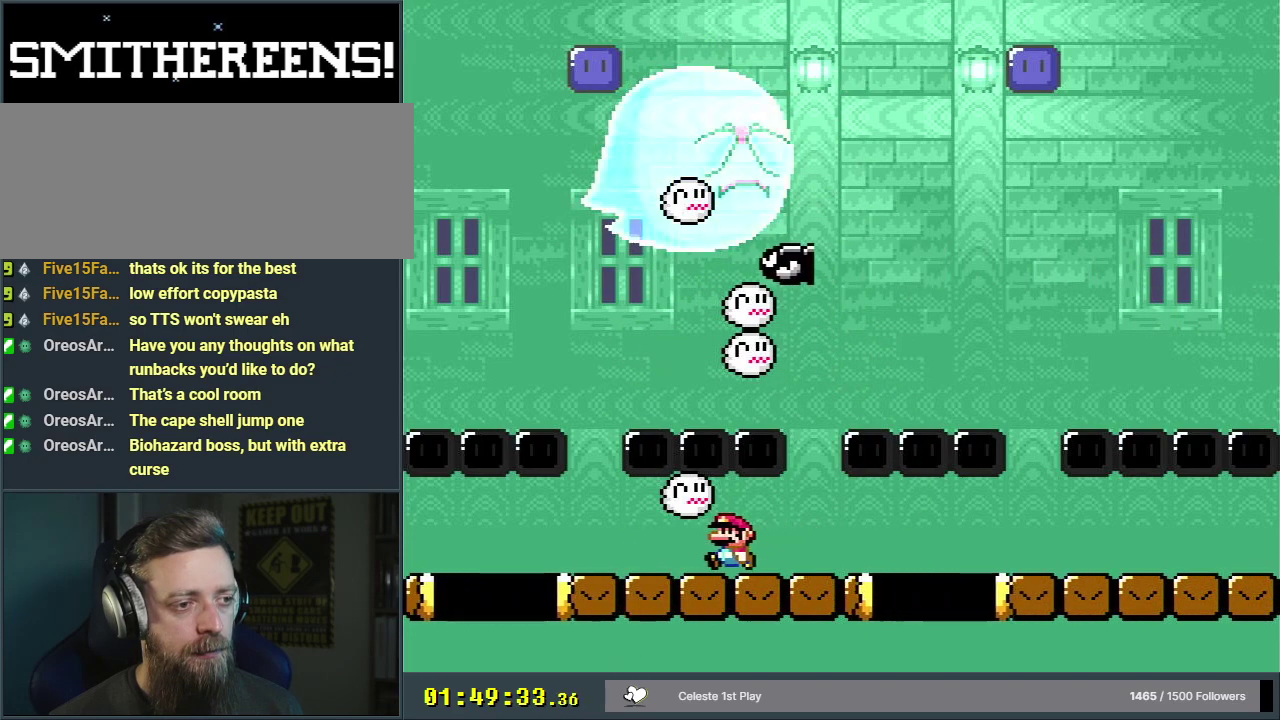
{"dt_ms": 500, "buttons": ["Y", "DPAD_RIGHT"], "events": [[267, "DPAD_LEFT", "up"], [467, "DPAD_RIGHT", "down"]]}
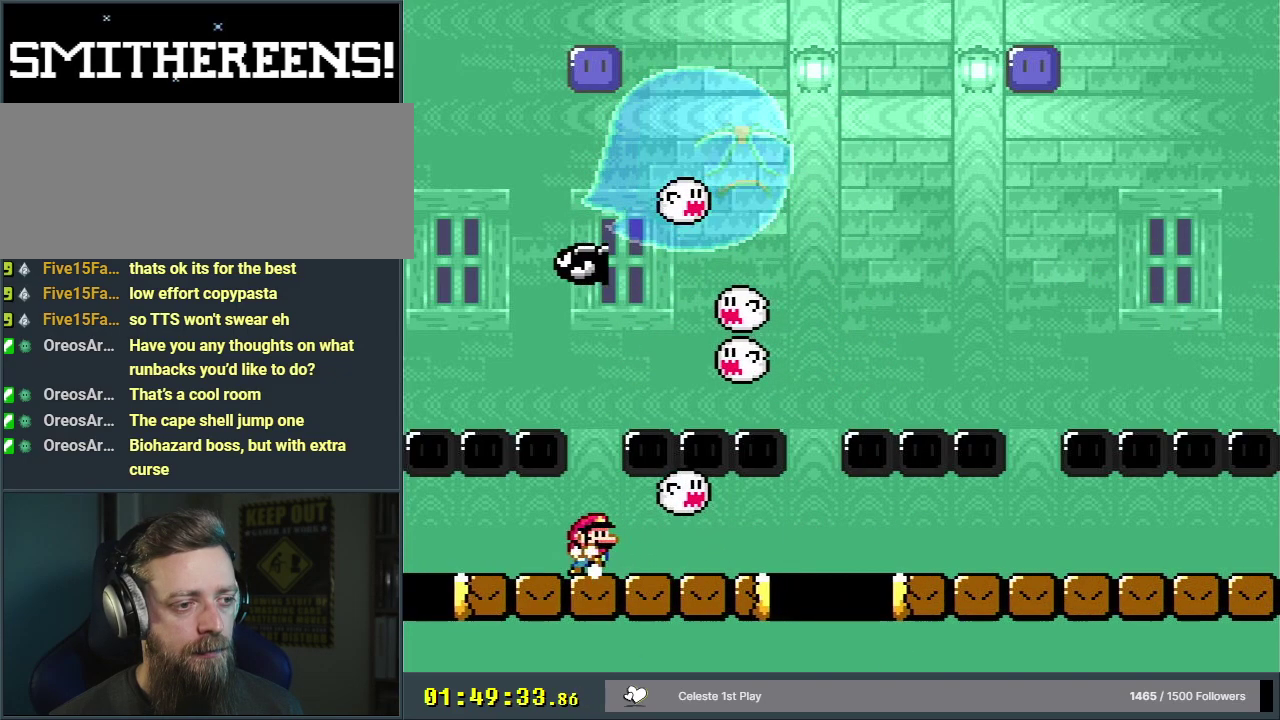
{"dt_ms": 700, "buttons": ["Y"], "events": [[50, "DPAD_RIGHT", "up"]]}
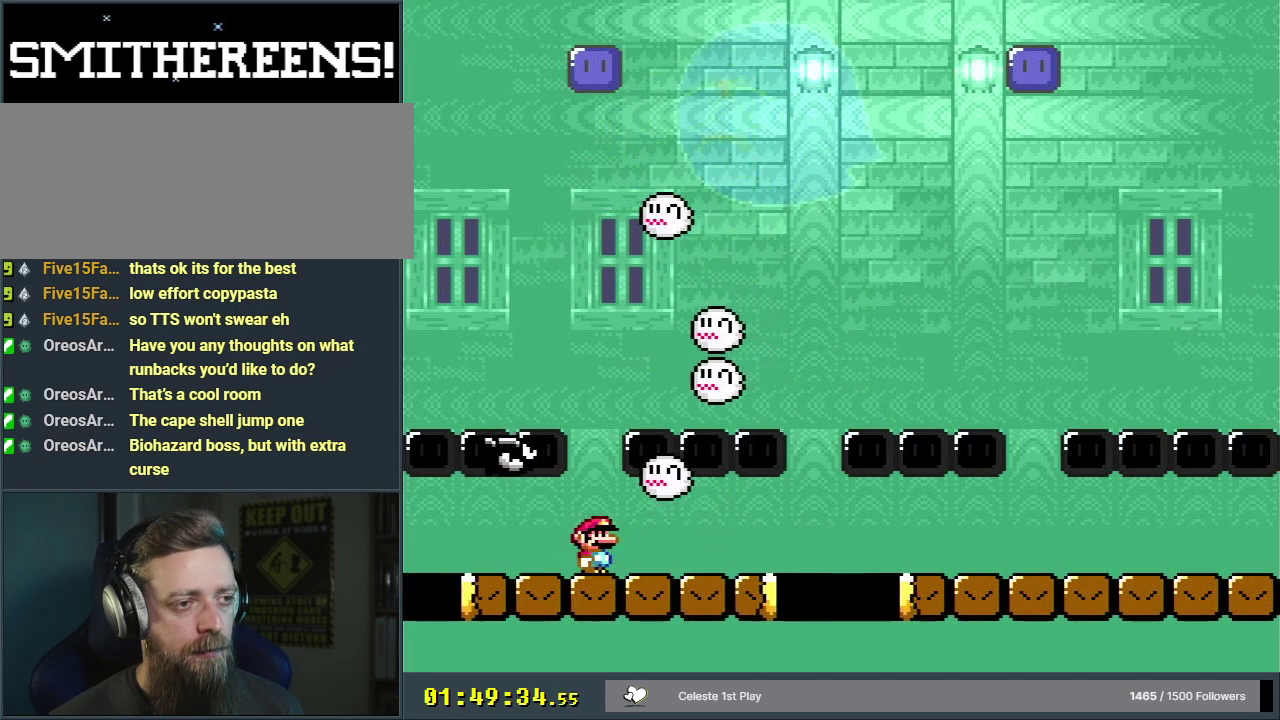
{"dt_ms": 500, "buttons": ["Y"], "events": []}
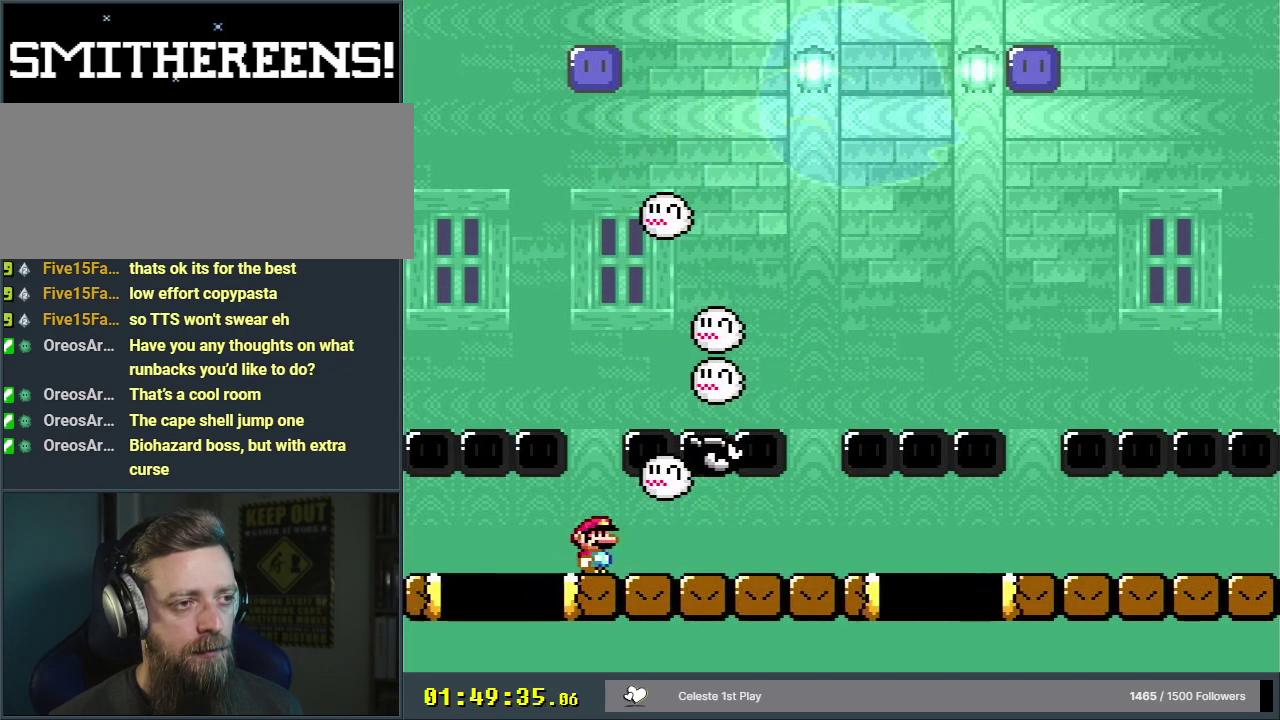
{"dt_ms": 500, "buttons": ["Y"], "events": []}
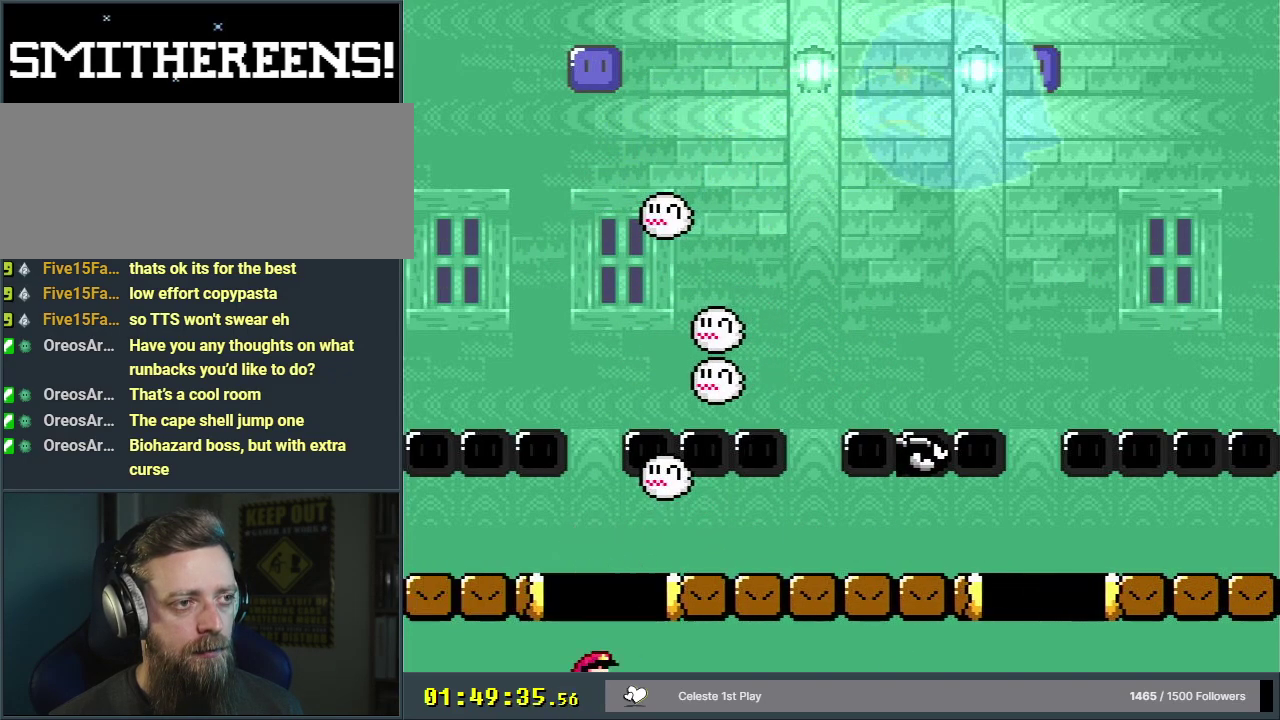
{"dt_ms": 600, "buttons": [], "events": [[567, "Y", "up"]]}